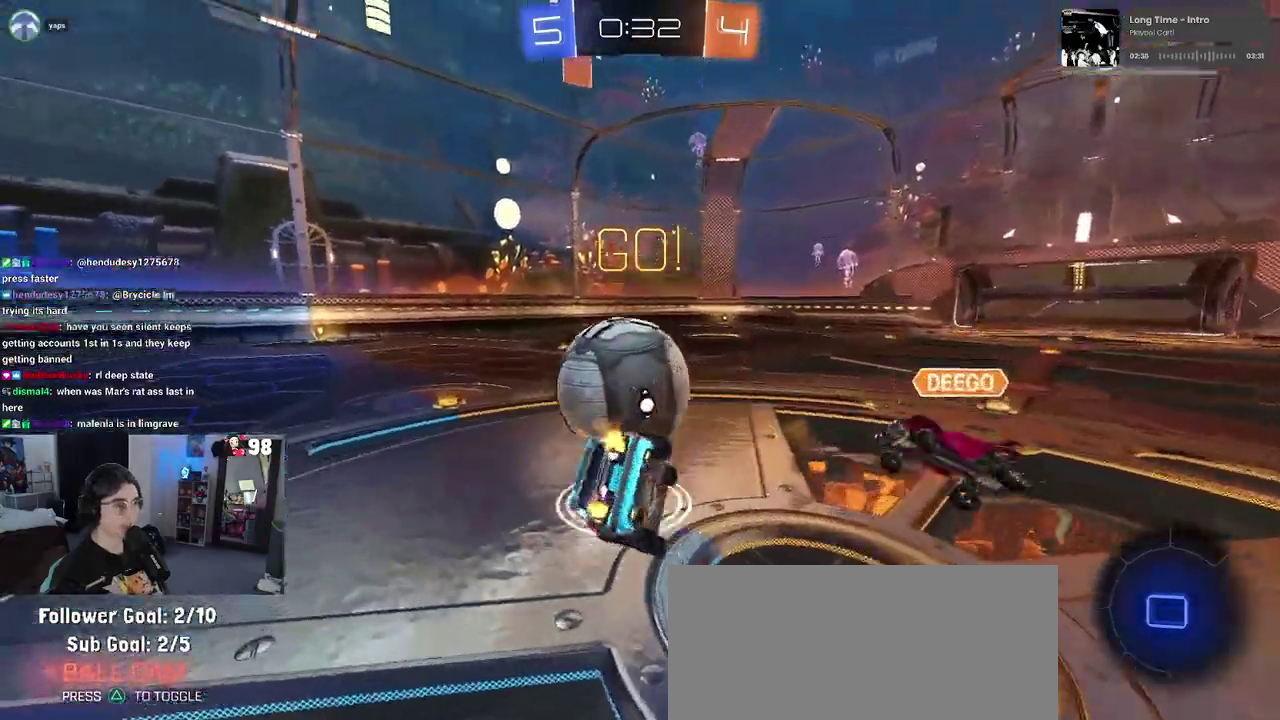
Gameplay with a controller (PlayStation layout); each line is a JSON object with the inputs held at the frame after it. "events" lists button and stick changes between this image and that frame as [ms after this image, input, new state], when the widget could be followed in between. This document gives stick clicks only as held states, not as events. Not read: L1 R1.
{"buttons": ["SQUARE", "R2"], "left_stick": "down-left", "right_stick": "center", "events": [[133, "left_stick", "down-left"]]}
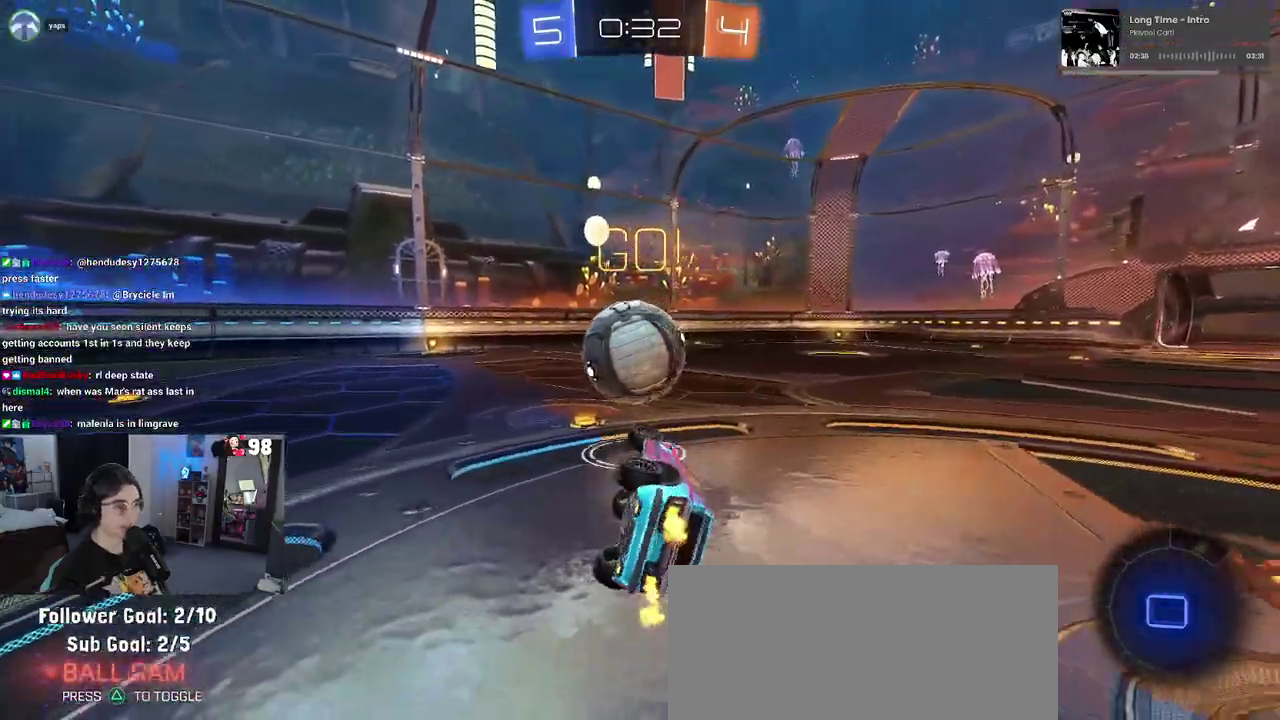
{"buttons": ["R2"], "left_stick": "right", "right_stick": "center", "events": [[83, "left_stick", "left"], [133, "SQUARE", "up"], [167, "left_stick", "center"], [367, "left_stick", "right"]]}
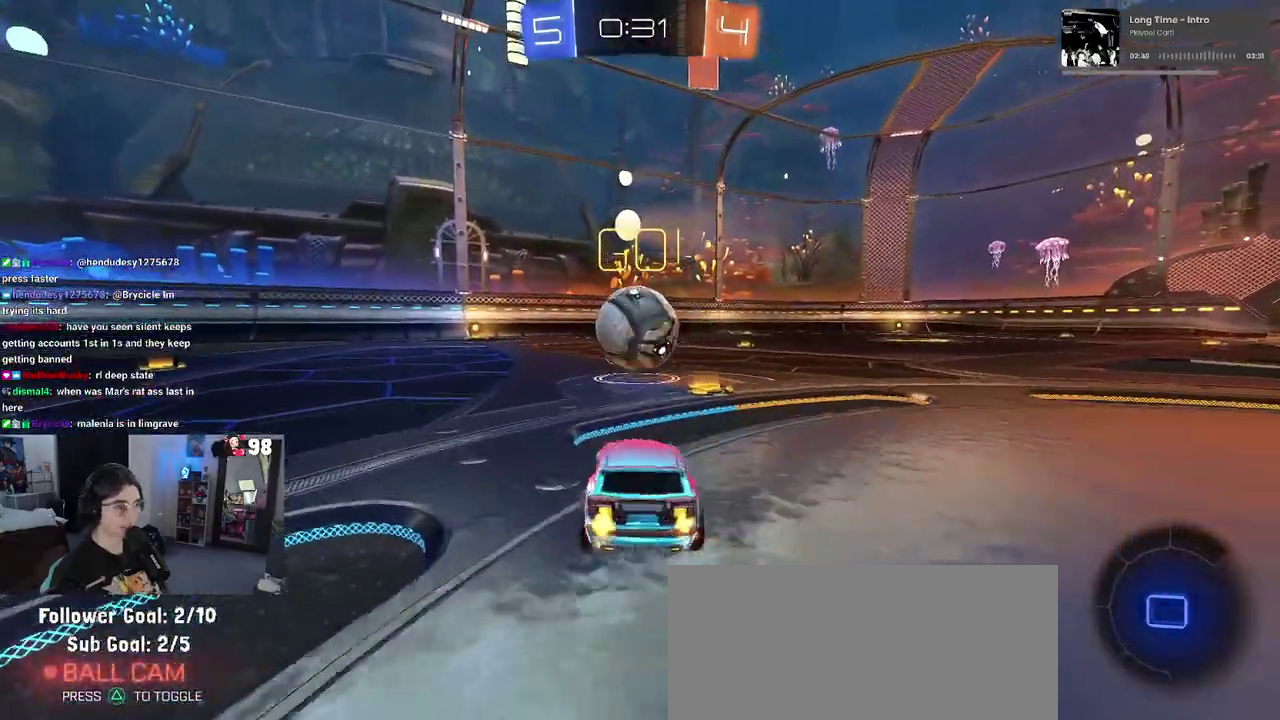
{"buttons": ["R2"], "left_stick": "left", "right_stick": "center", "events": [[17, "left_stick", "center"], [500, "left_stick", "left"]]}
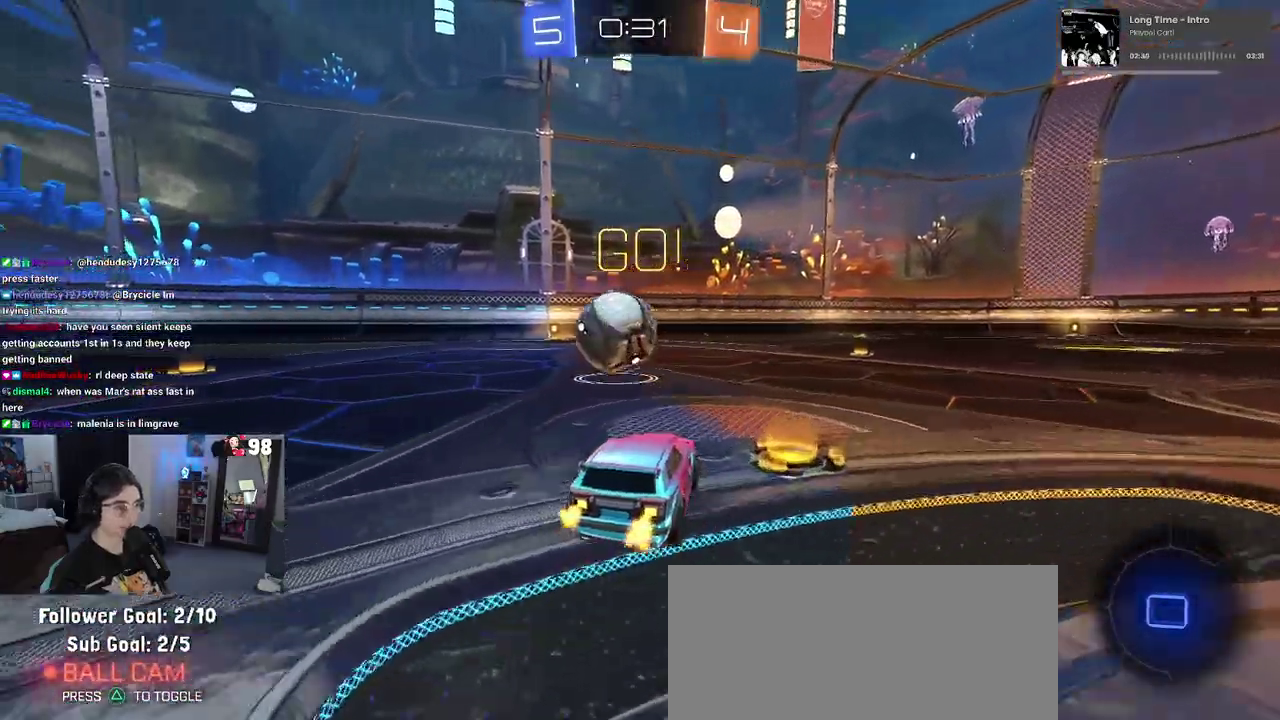
{"buttons": ["SQUARE", "R2"], "left_stick": "down", "right_stick": "center", "events": [[133, "left_stick", "center"], [200, "CROSS", "down"], [233, "left_stick", "up"], [283, "CROSS", "up"], [283, "left_stick", "up-left"], [333, "CROSS", "down"], [367, "SQUARE", "down"], [417, "CROSS", "up"], [417, "left_stick", "down"]]}
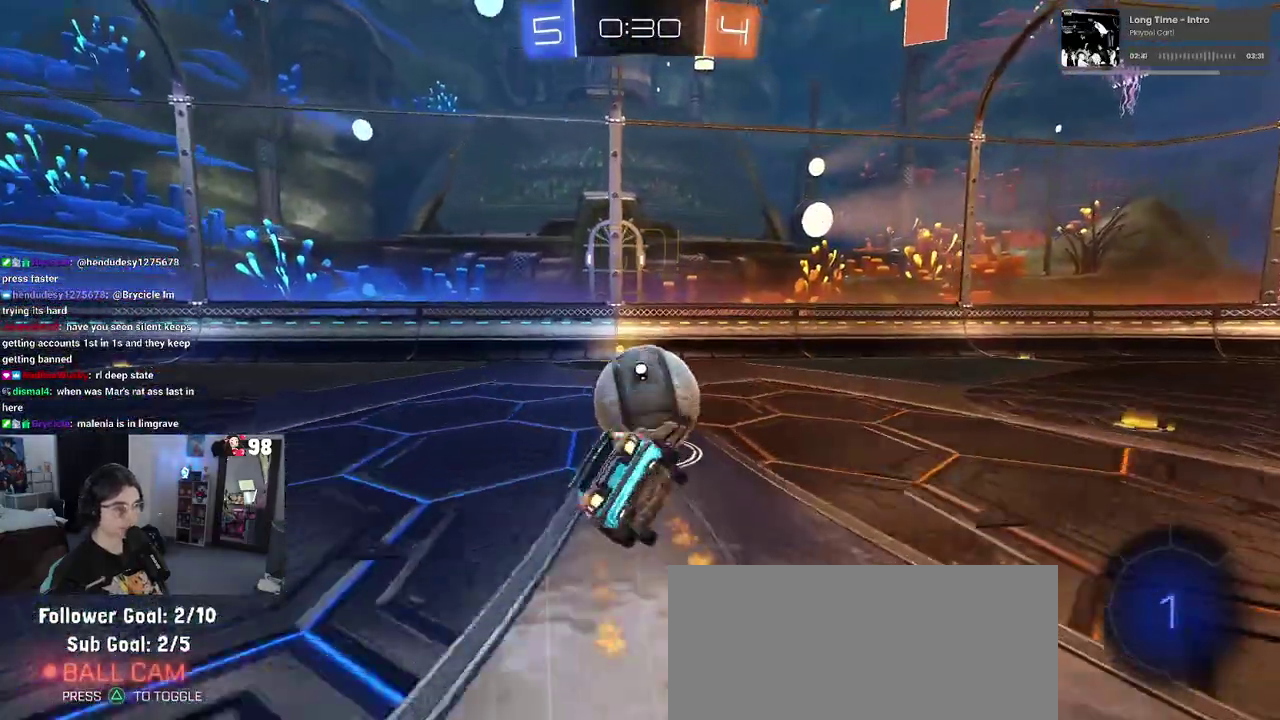
{"buttons": ["SQUARE", "R2"], "left_stick": "left", "right_stick": "center", "events": [[133, "left_stick", "left"]]}
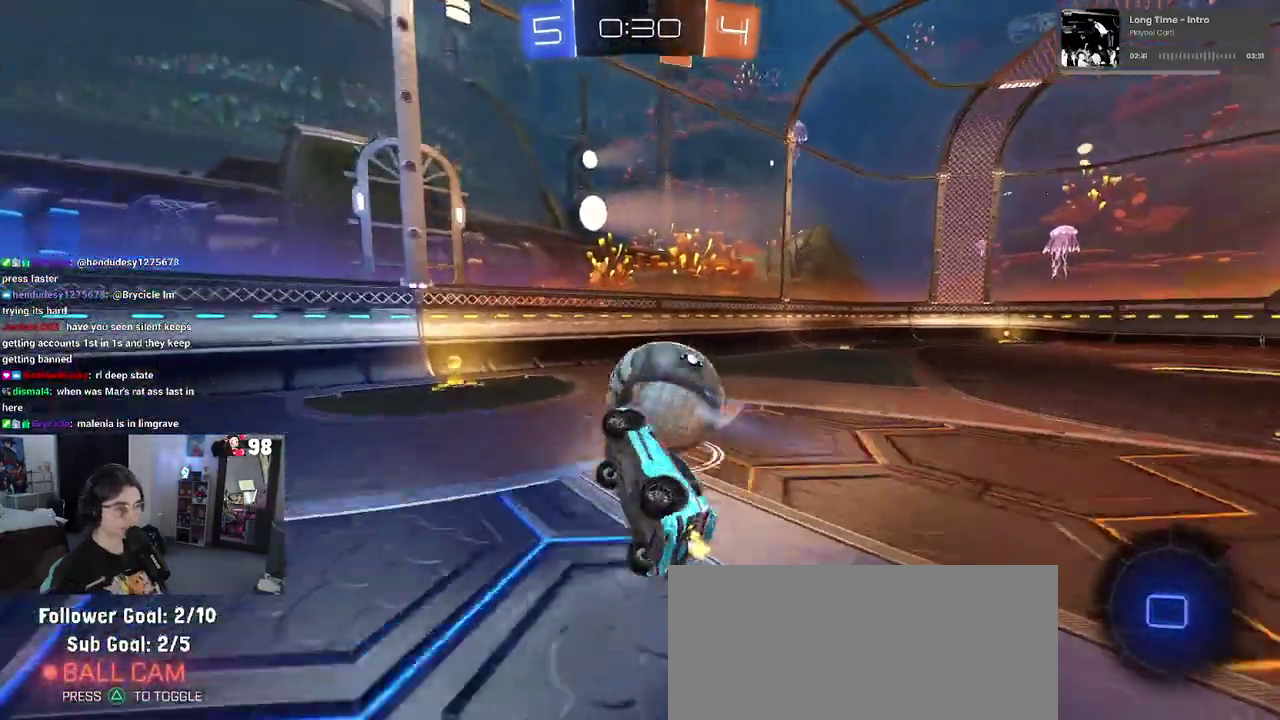
{"buttons": ["R2"], "left_stick": "center", "right_stick": "center", "events": [[83, "left_stick", "center"], [100, "SQUARE", "up"], [250, "left_stick", "right"], [433, "left_stick", "up-right"], [500, "left_stick", "center"]]}
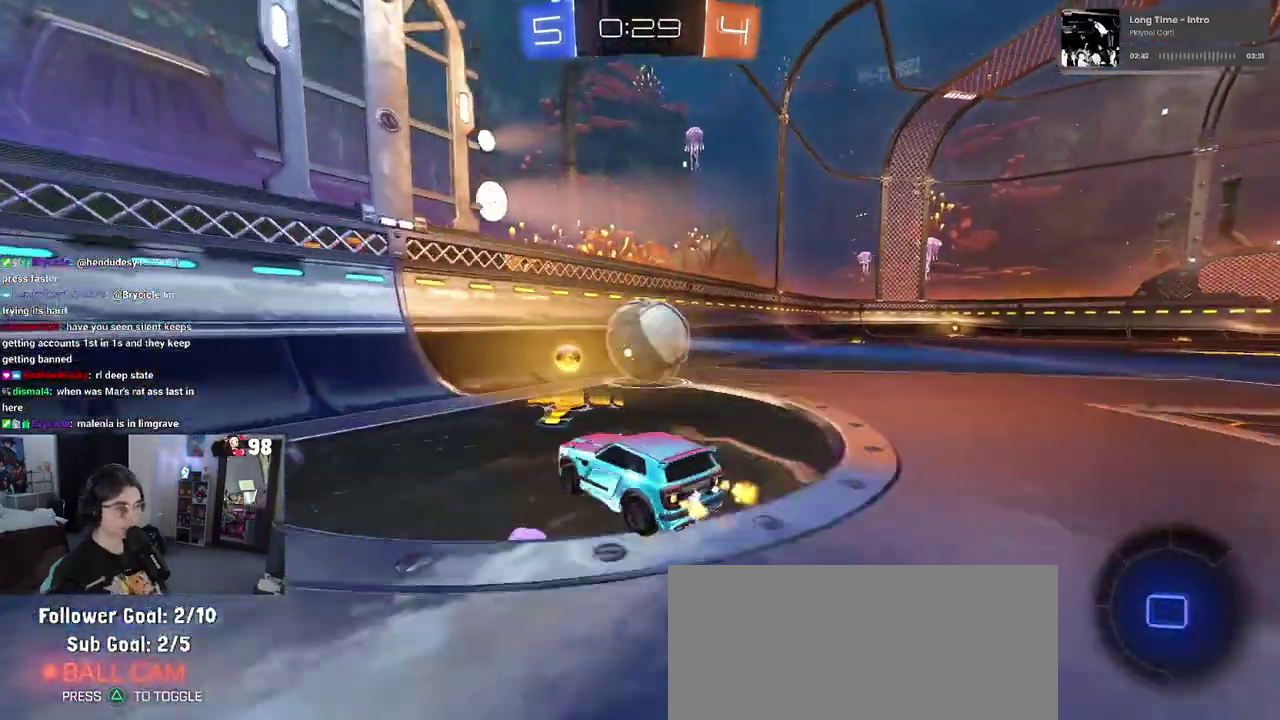
{"buttons": ["R2"], "left_stick": "center", "right_stick": "center", "events": [[333, "left_stick", "right"], [500, "left_stick", "center"]]}
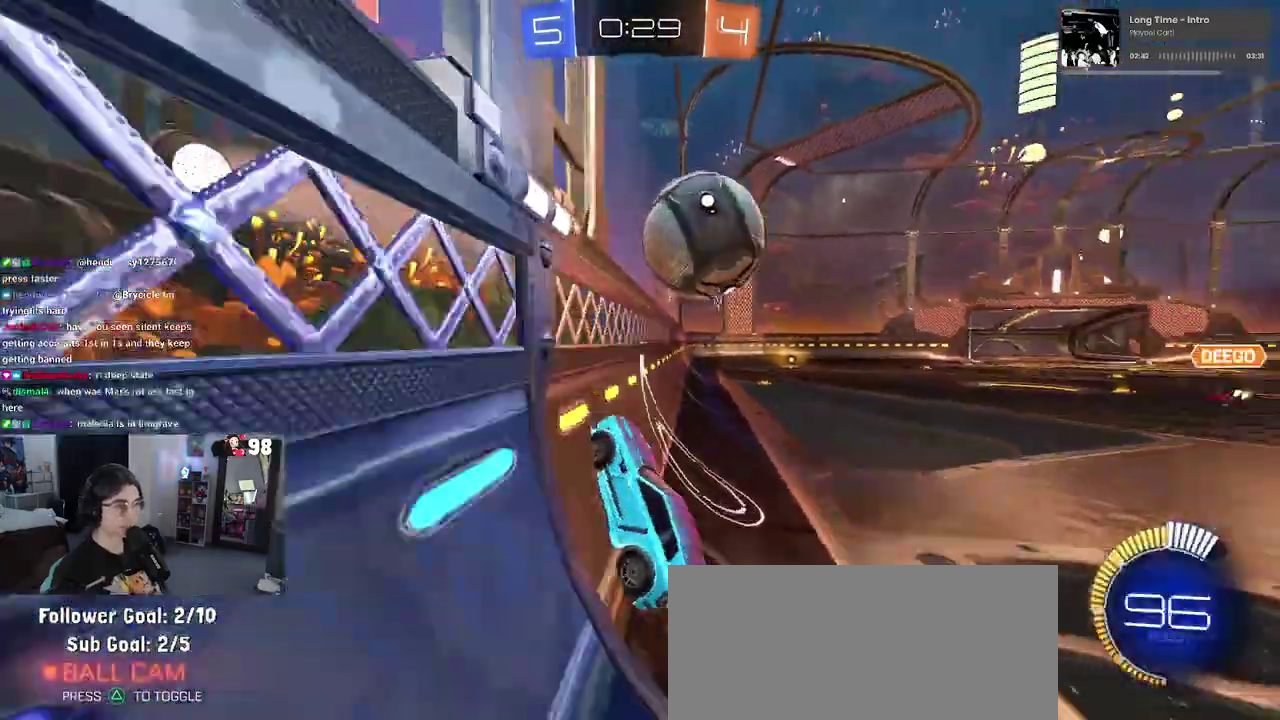
{"buttons": ["CROSS", "R2"], "left_stick": "center", "right_stick": "center", "events": [[183, "left_stick", "right"], [350, "left_stick", "up-right"], [417, "left_stick", "center"], [467, "CROSS", "down"]]}
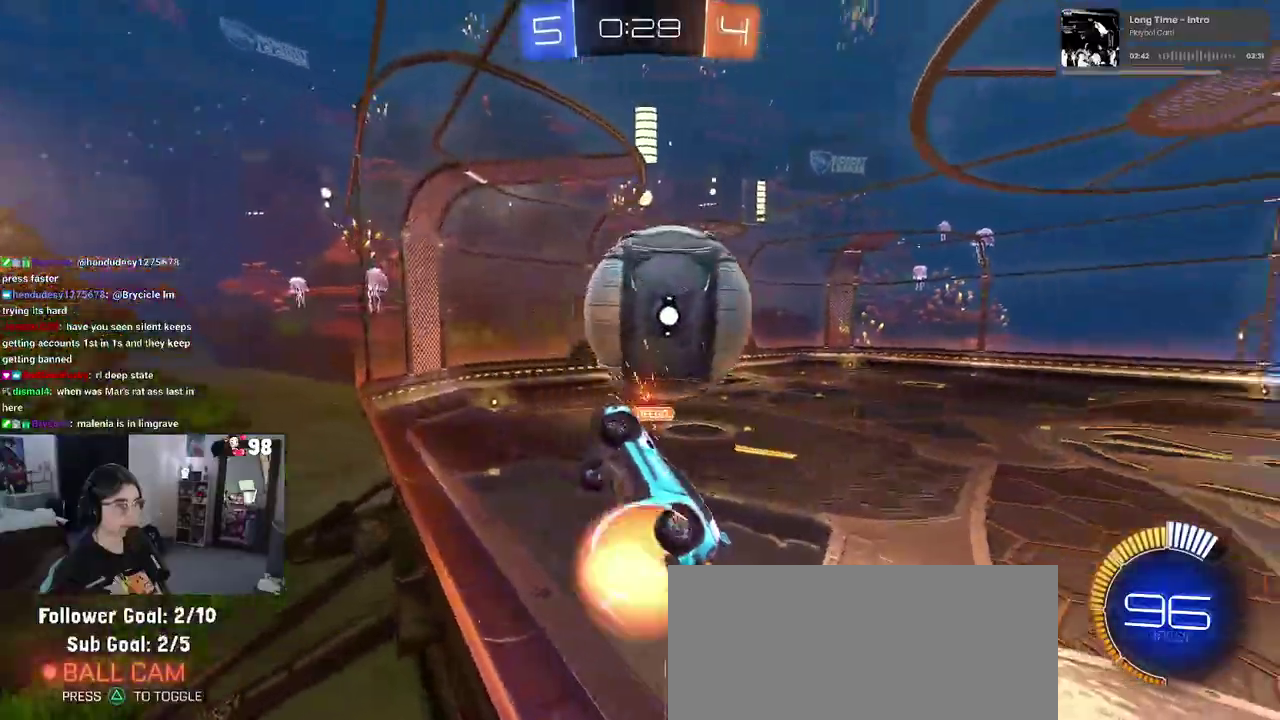
{"buttons": ["R2"], "left_stick": "up", "right_stick": "center", "events": [[100, "left_stick", "left"], [150, "CROSS", "up"], [283, "left_stick", "center"], [333, "left_stick", "up"]]}
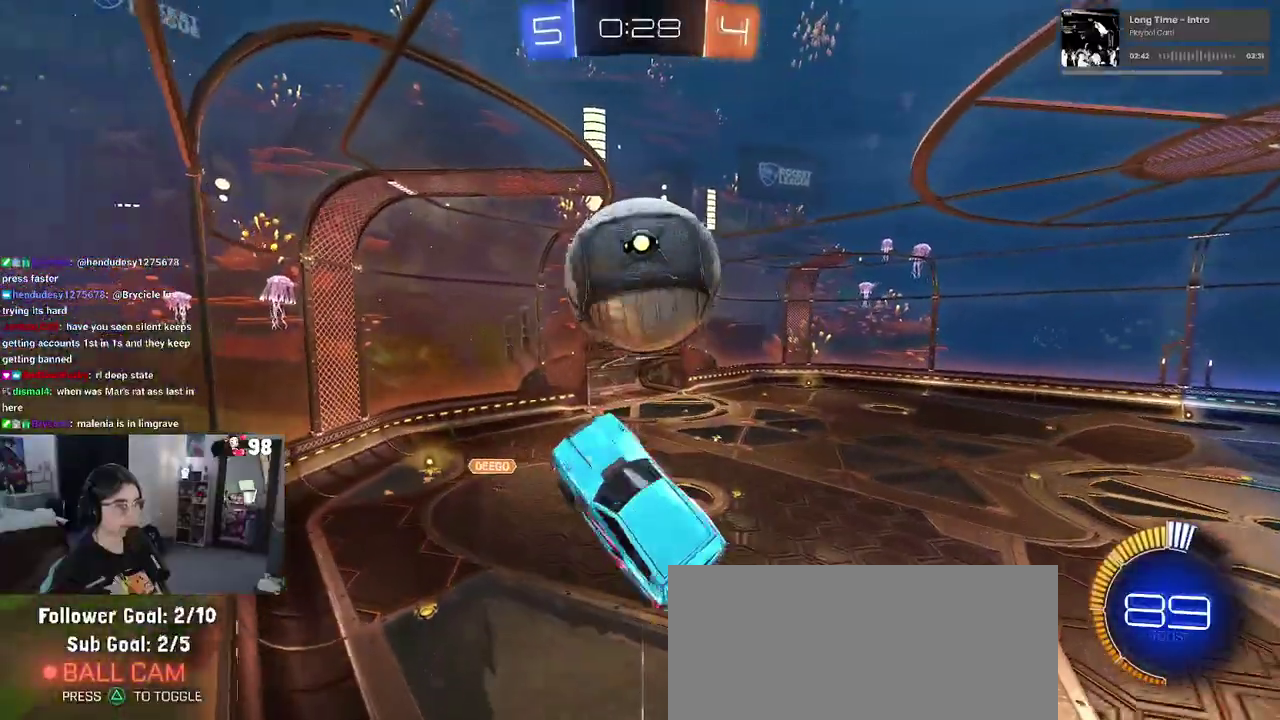
{"buttons": ["R2"], "left_stick": "left", "right_stick": "center", "events": [[250, "left_stick", "up-left"], [467, "left_stick", "left"]]}
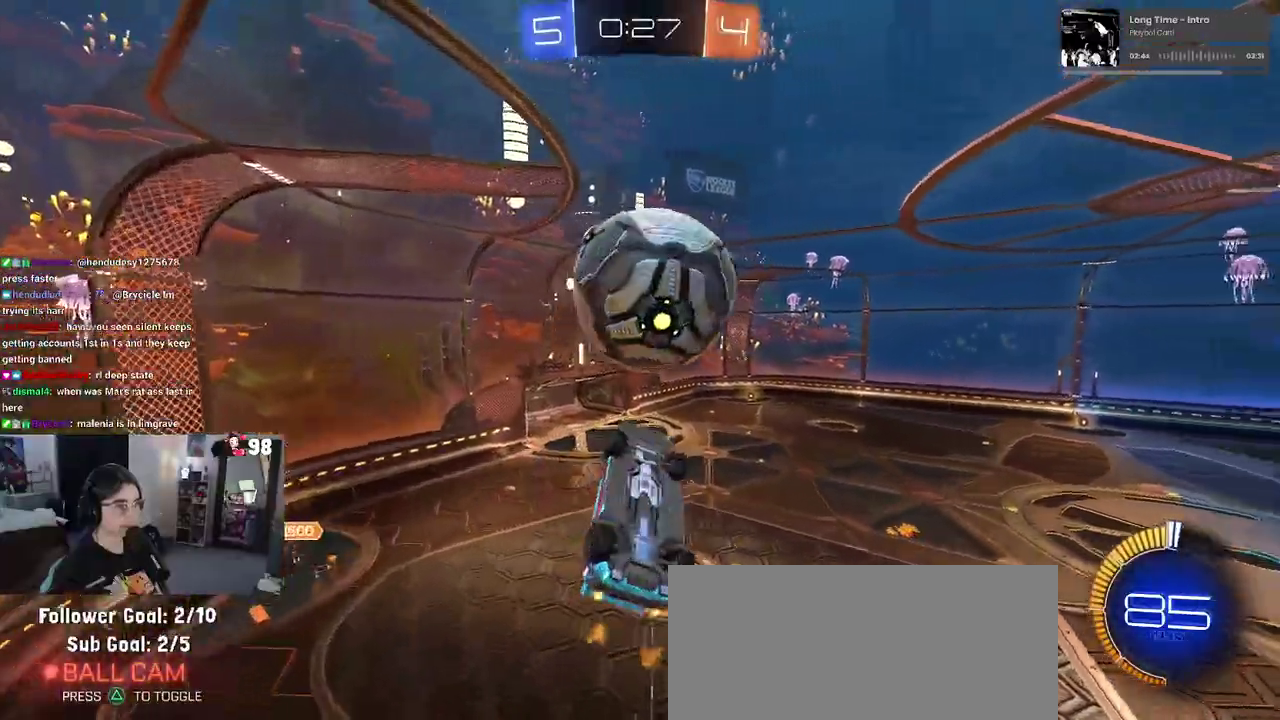
{"buttons": ["R2"], "left_stick": "up", "right_stick": "center", "events": [[133, "left_stick", "center"], [283, "left_stick", "left"], [433, "left_stick", "up-left"], [483, "left_stick", "up"]]}
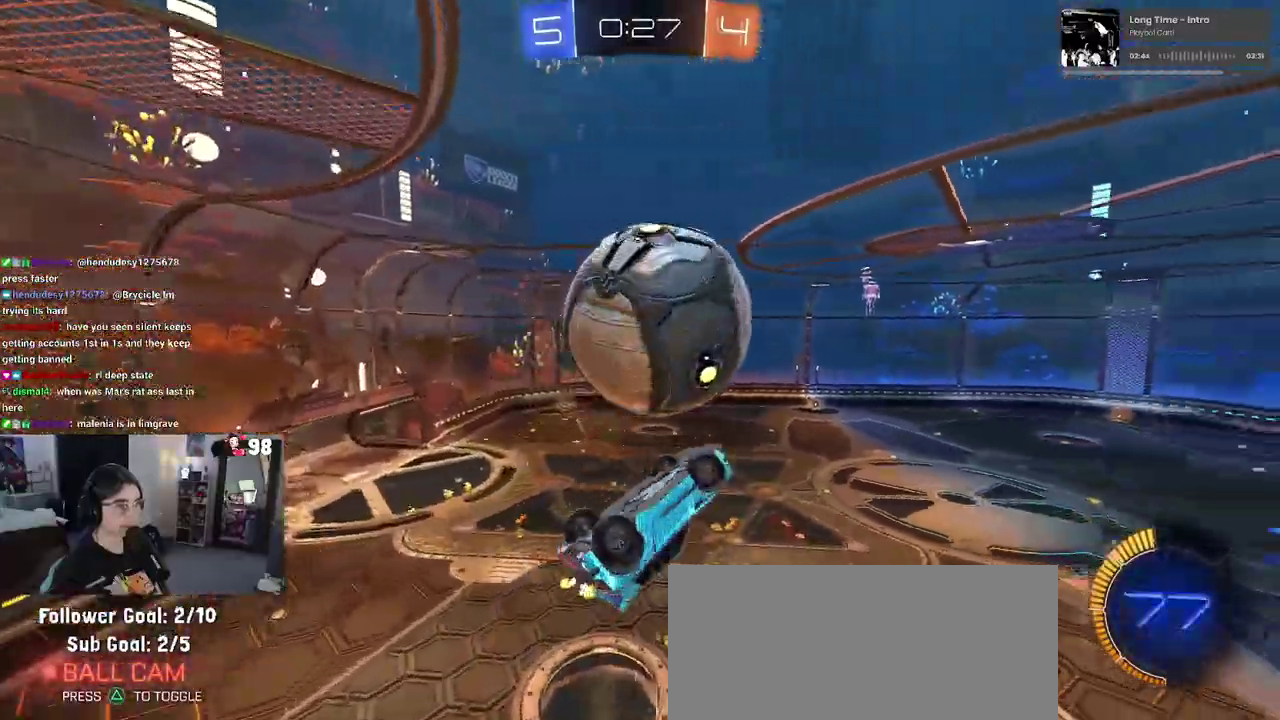
{"buttons": ["R2"], "left_stick": "up", "right_stick": "center", "events": [[67, "left_stick", "up-right"], [133, "left_stick", "center"], [383, "left_stick", "up"]]}
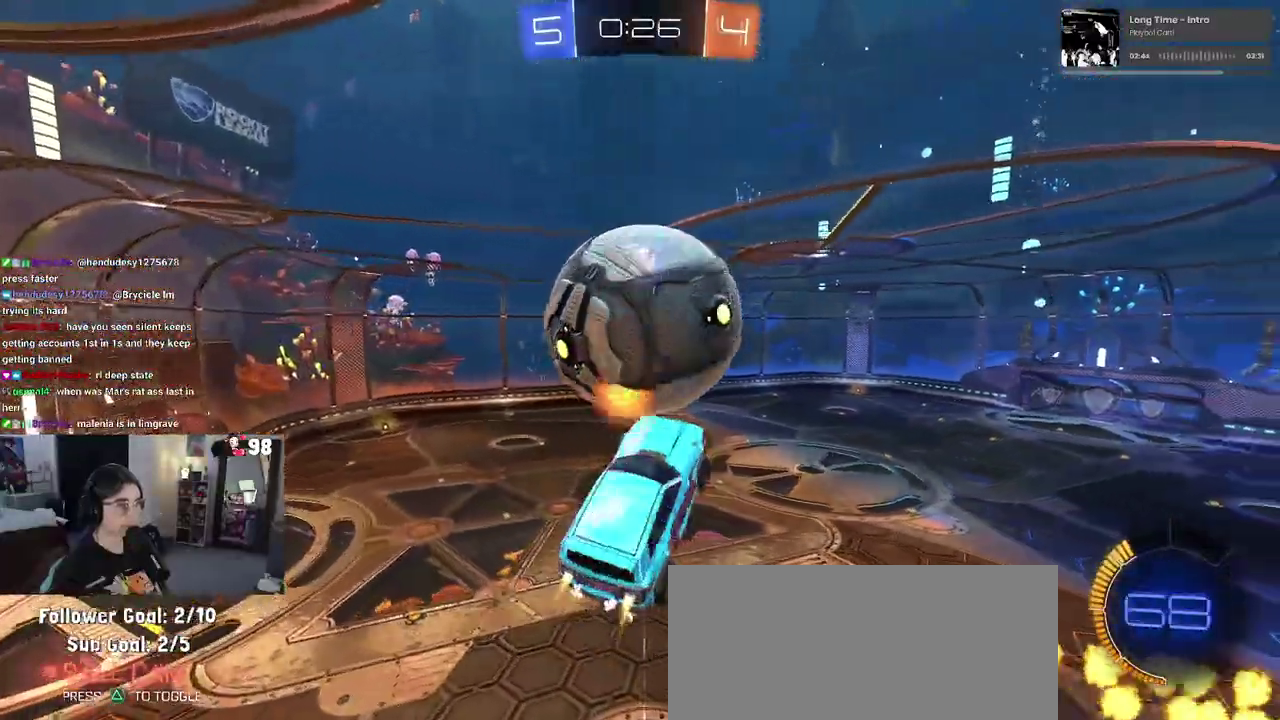
{"buttons": ["R2"], "left_stick": "up", "right_stick": "center", "events": [[17, "left_stick", "up-left"], [100, "left_stick", "down-left"], [217, "left_stick", "down-right"], [267, "left_stick", "right"], [333, "left_stick", "up-right"], [417, "left_stick", "up"]]}
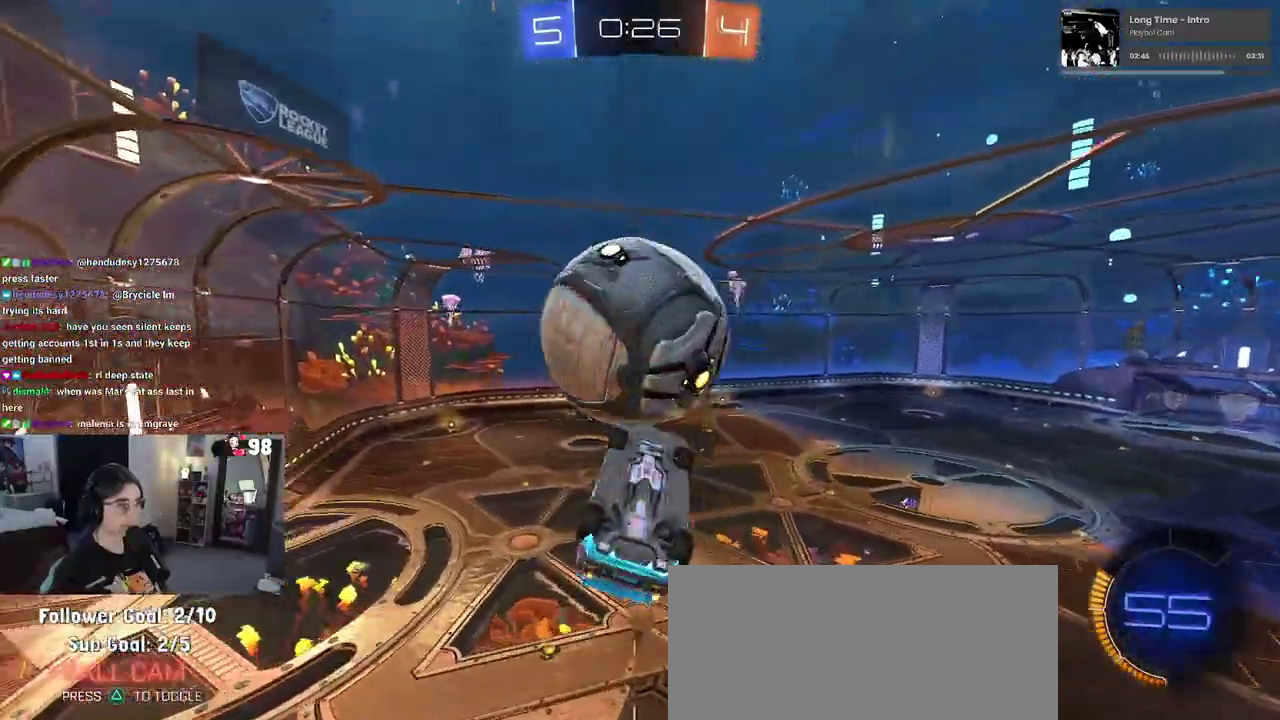
{"buttons": ["R2"], "left_stick": "up", "right_stick": "center", "events": [[83, "left_stick", "left"], [183, "left_stick", "center"], [250, "left_stick", "up-right"], [350, "left_stick", "up"]]}
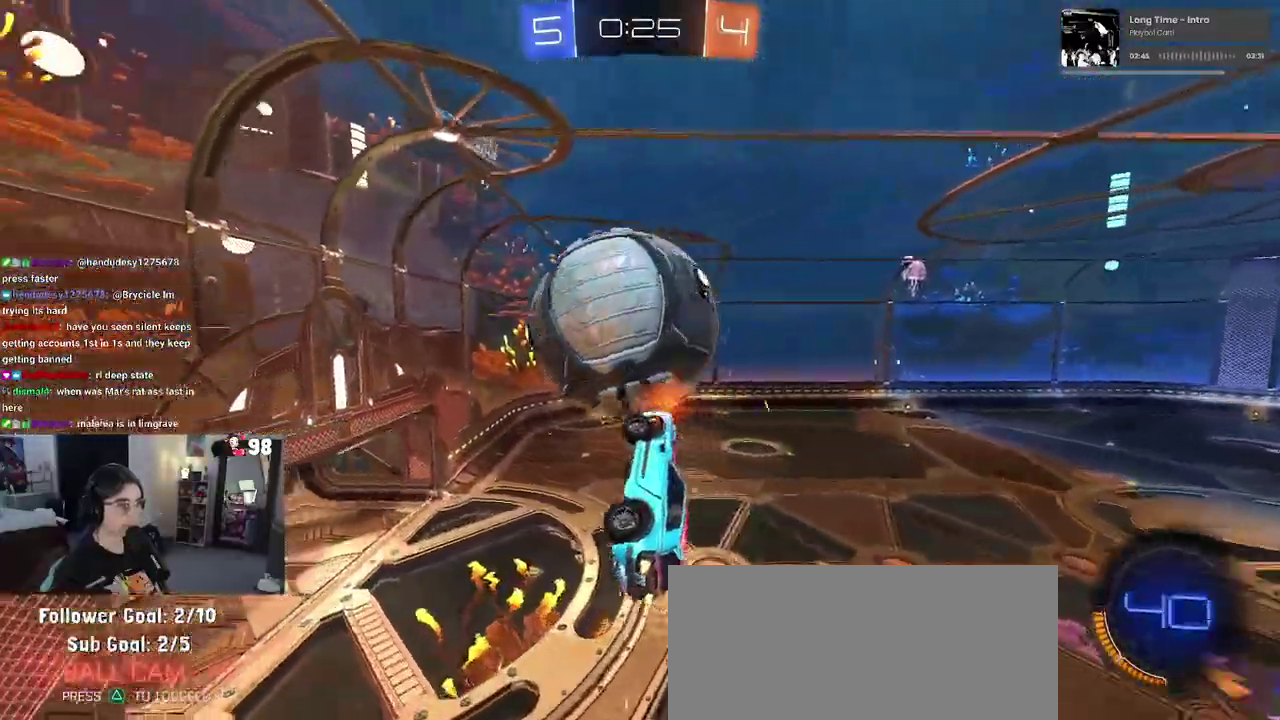
{"buttons": ["R2"], "left_stick": "center", "right_stick": "center", "events": [[117, "left_stick", "center"], [267, "left_stick", "down-right"], [400, "left_stick", "center"]]}
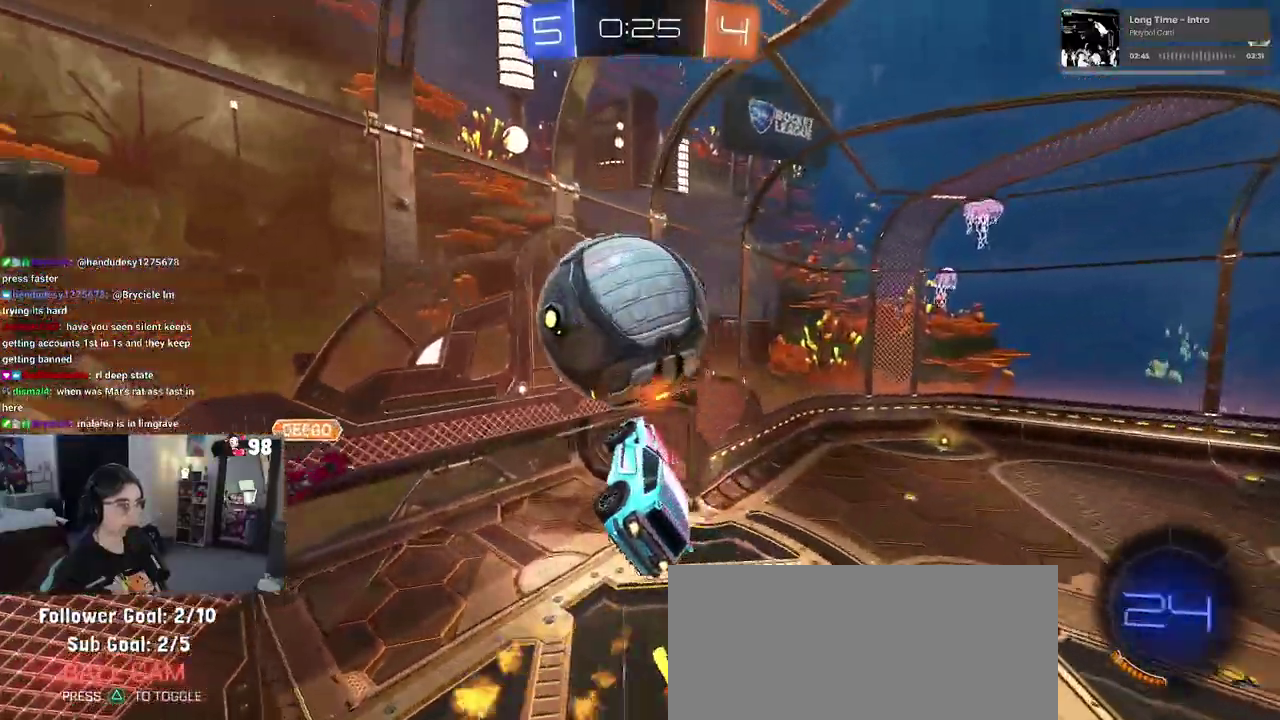
{"buttons": ["R2"], "left_stick": "center", "right_stick": "center", "events": [[100, "left_stick", "down-right"], [183, "left_stick", "center"], [217, "SQUARE", "down"], [267, "left_stick", "left"], [400, "SQUARE", "up"], [417, "left_stick", "center"]]}
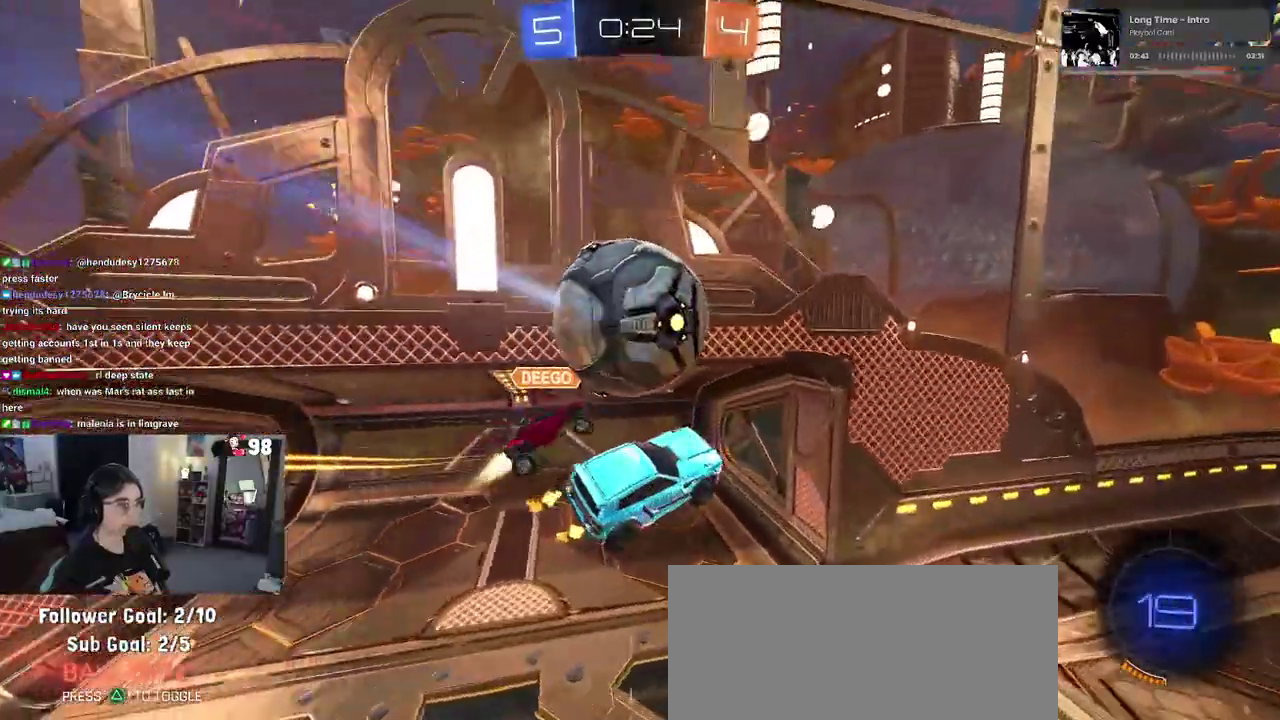
{"buttons": ["TRIANGLE", "R2"], "left_stick": "right", "right_stick": "center", "events": [[233, "left_stick", "right"], [283, "left_stick", "center"], [433, "left_stick", "right"], [467, "TRIANGLE", "down"]]}
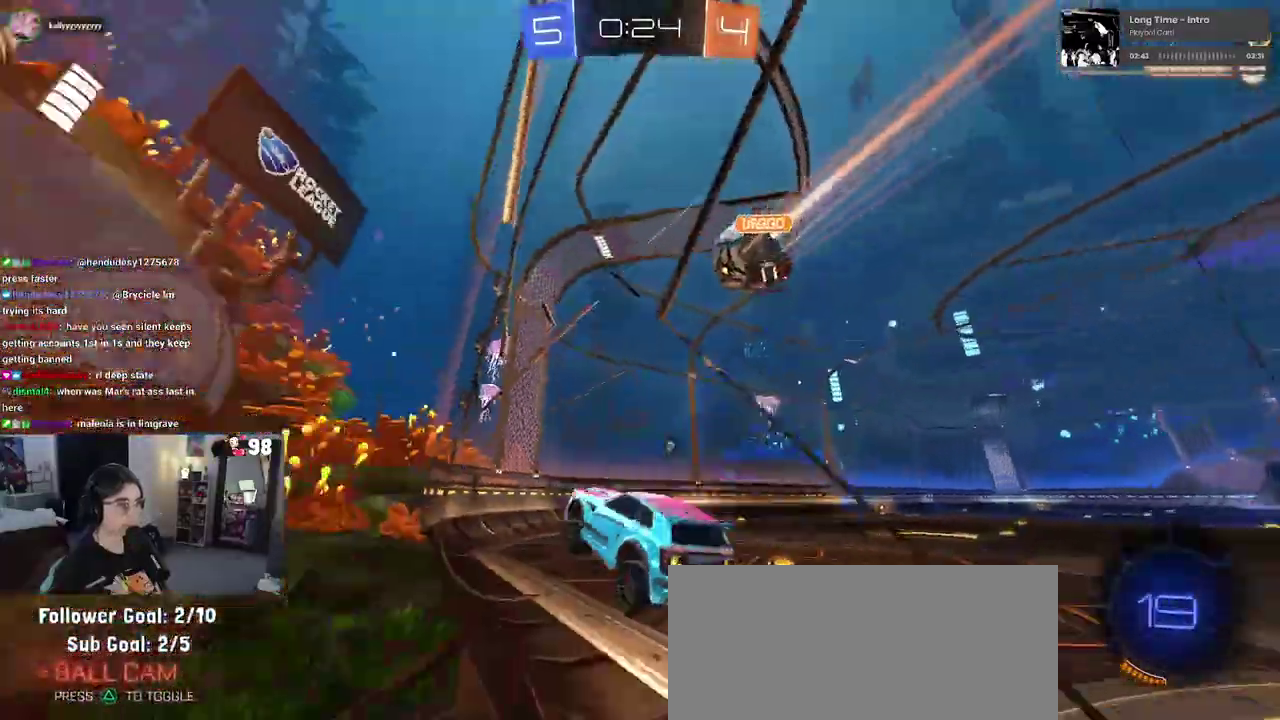
{"buttons": ["R2"], "left_stick": "right", "right_stick": "center", "events": [[100, "TRIANGLE", "up"]]}
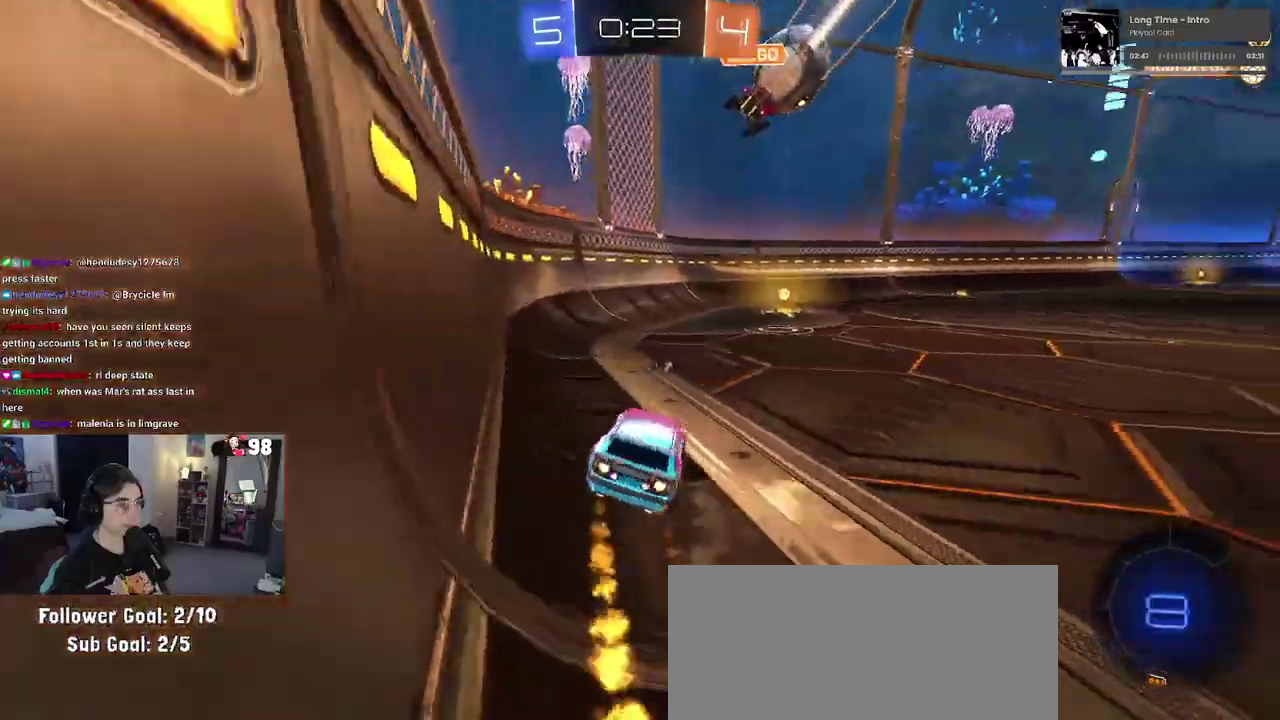
{"buttons": ["R2"], "left_stick": "center", "right_stick": "center", "events": [[17, "TRIANGLE", "down"], [133, "TRIANGLE", "up"], [133, "left_stick", "center"], [367, "left_stick", "right"], [500, "left_stick", "center"]]}
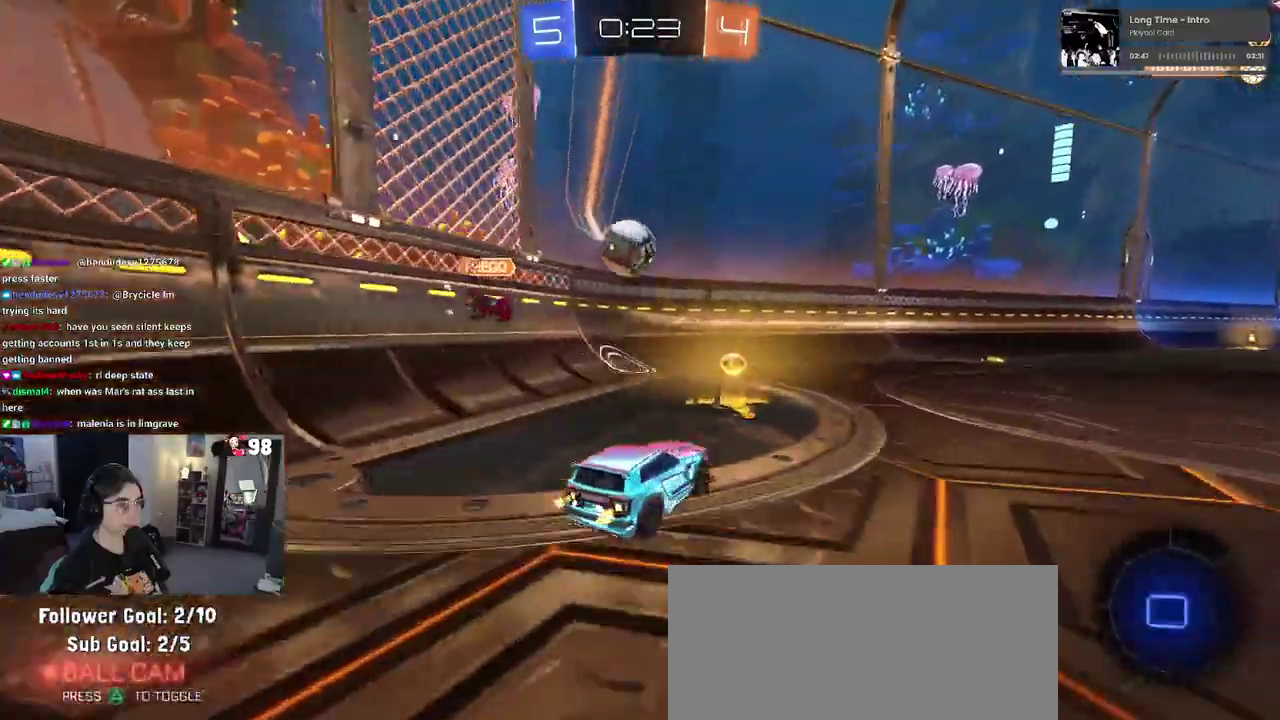
{"buttons": ["R2"], "left_stick": "center", "right_stick": "center", "events": [[233, "left_stick", "left"], [483, "left_stick", "center"]]}
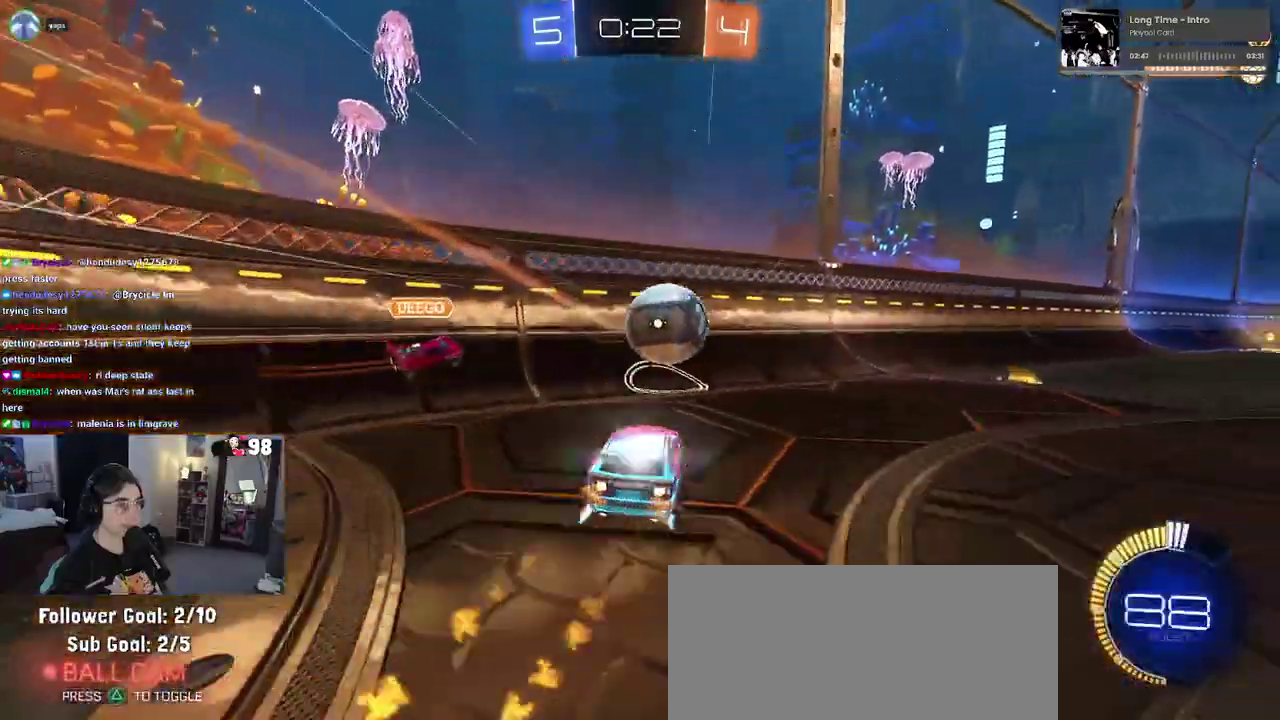
{"buttons": ["R2"], "left_stick": "right", "right_stick": "center", "events": [[200, "TRIANGLE", "down"], [217, "left_stick", "right"], [367, "TRIANGLE", "up"]]}
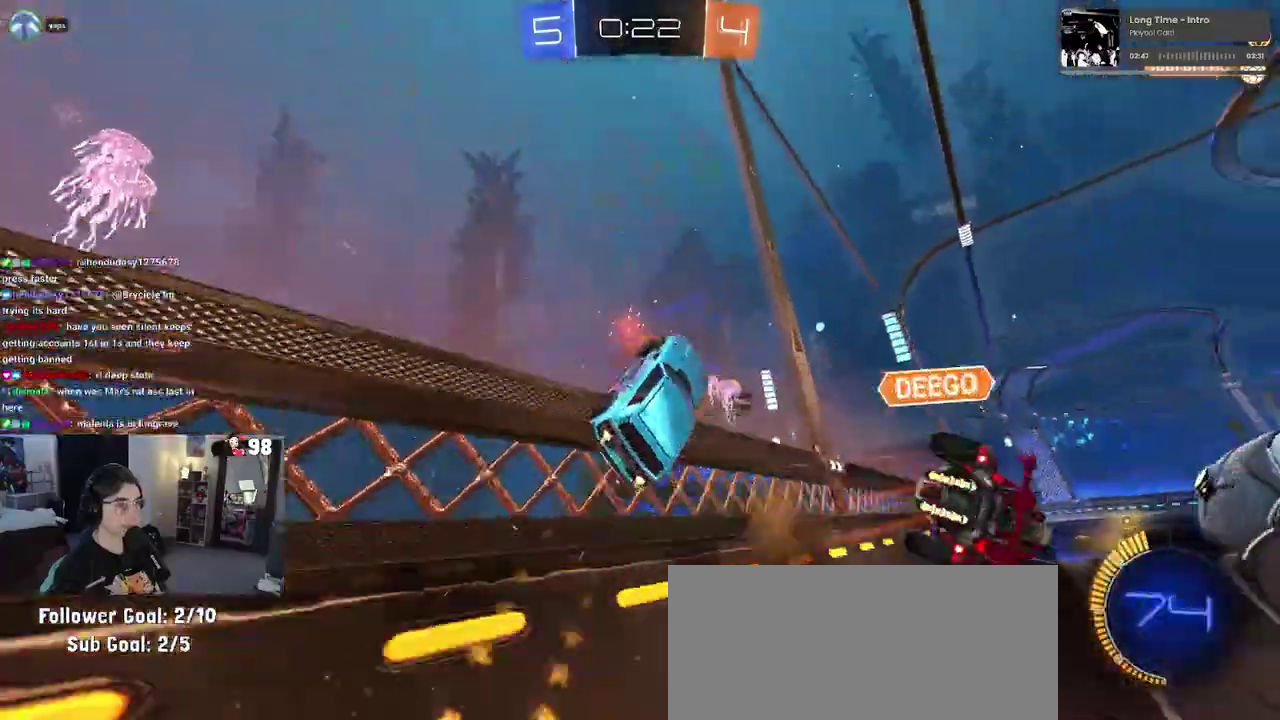
{"buttons": ["R2"], "left_stick": "right", "right_stick": "center", "events": [[267, "TRIANGLE", "down"], [433, "TRIANGLE", "up"]]}
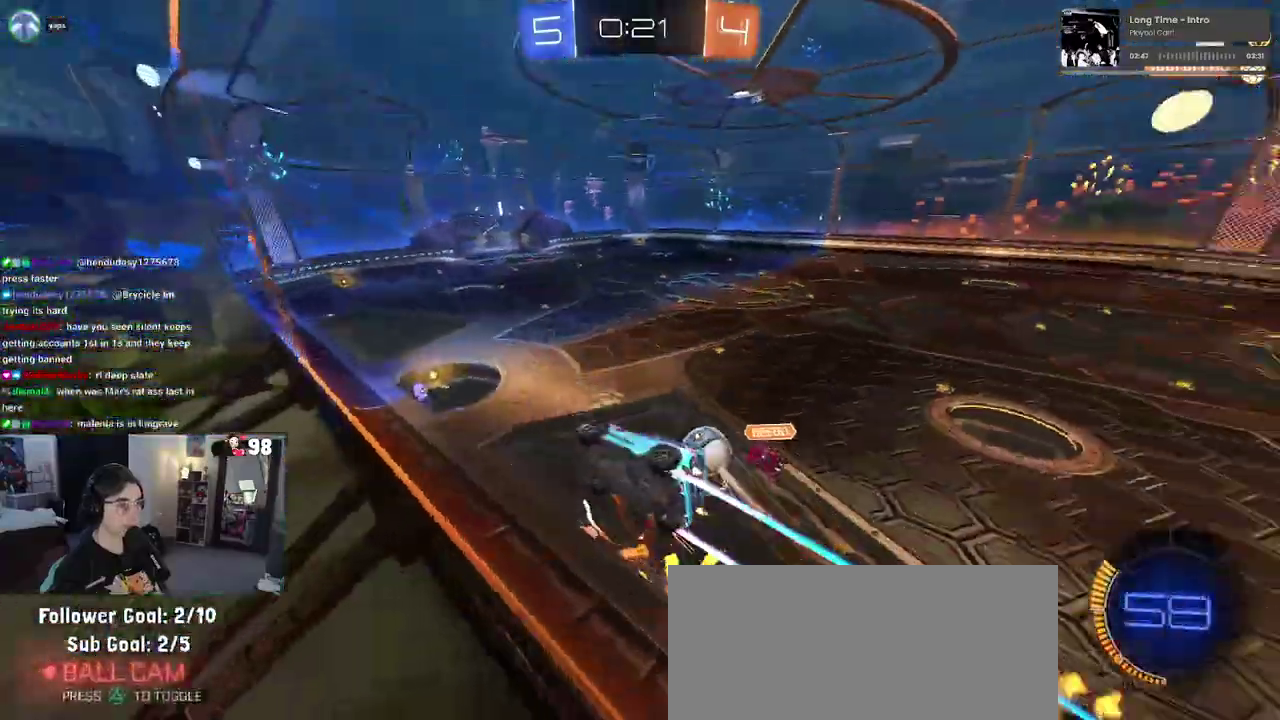
{"buttons": ["R2"], "left_stick": "center", "right_stick": "center", "events": [[200, "left_stick", "up-right"], [250, "left_stick", "center"]]}
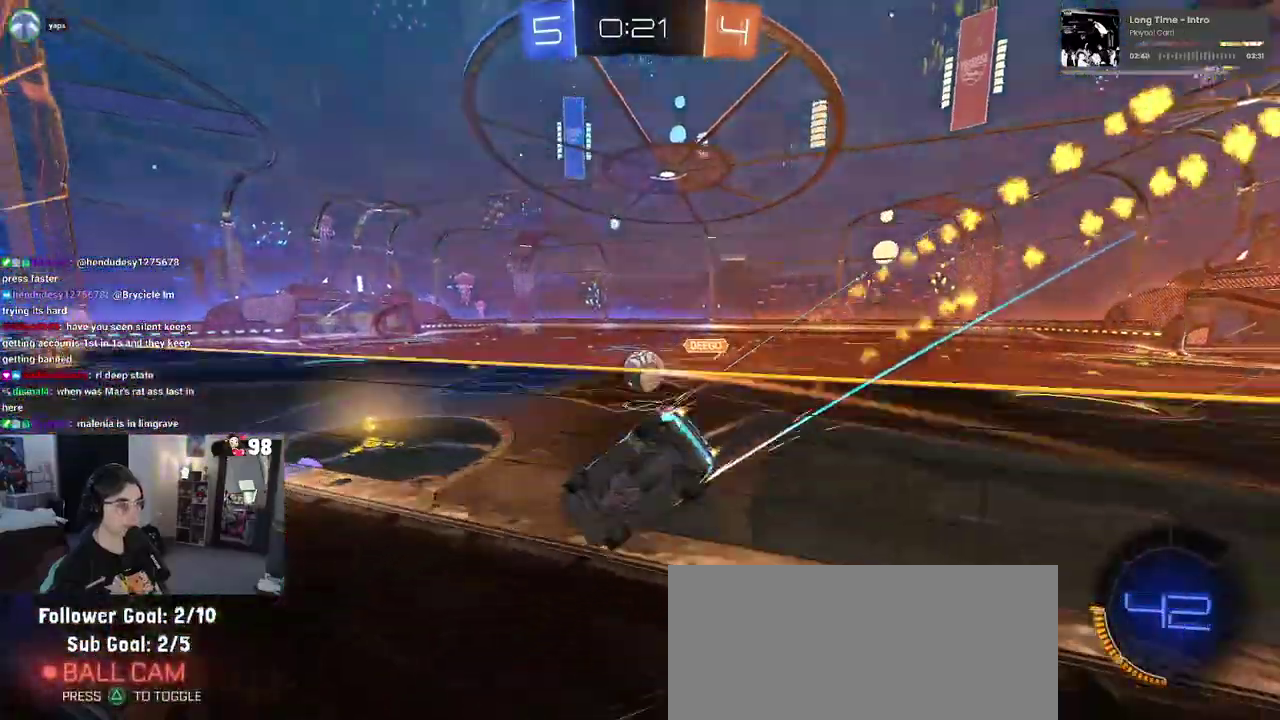
{"buttons": ["R2"], "left_stick": "center", "right_stick": "center", "events": []}
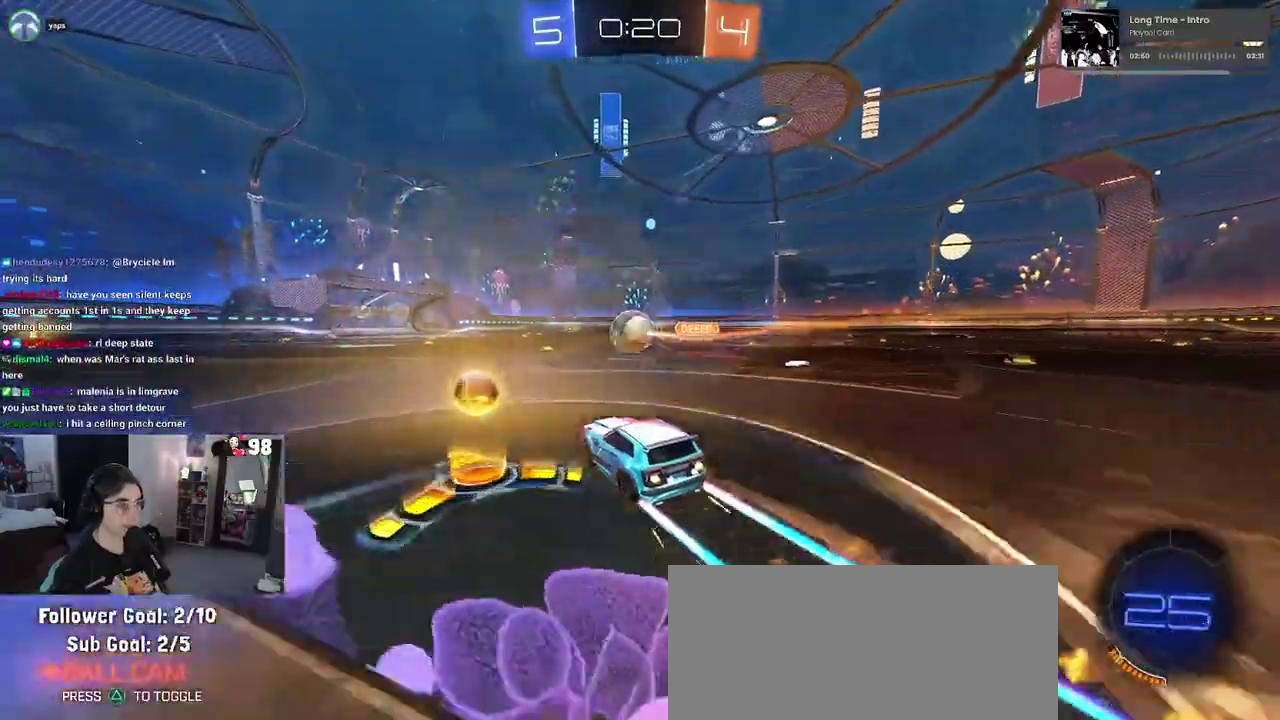
{"buttons": ["R2"], "left_stick": "center", "right_stick": "center", "events": []}
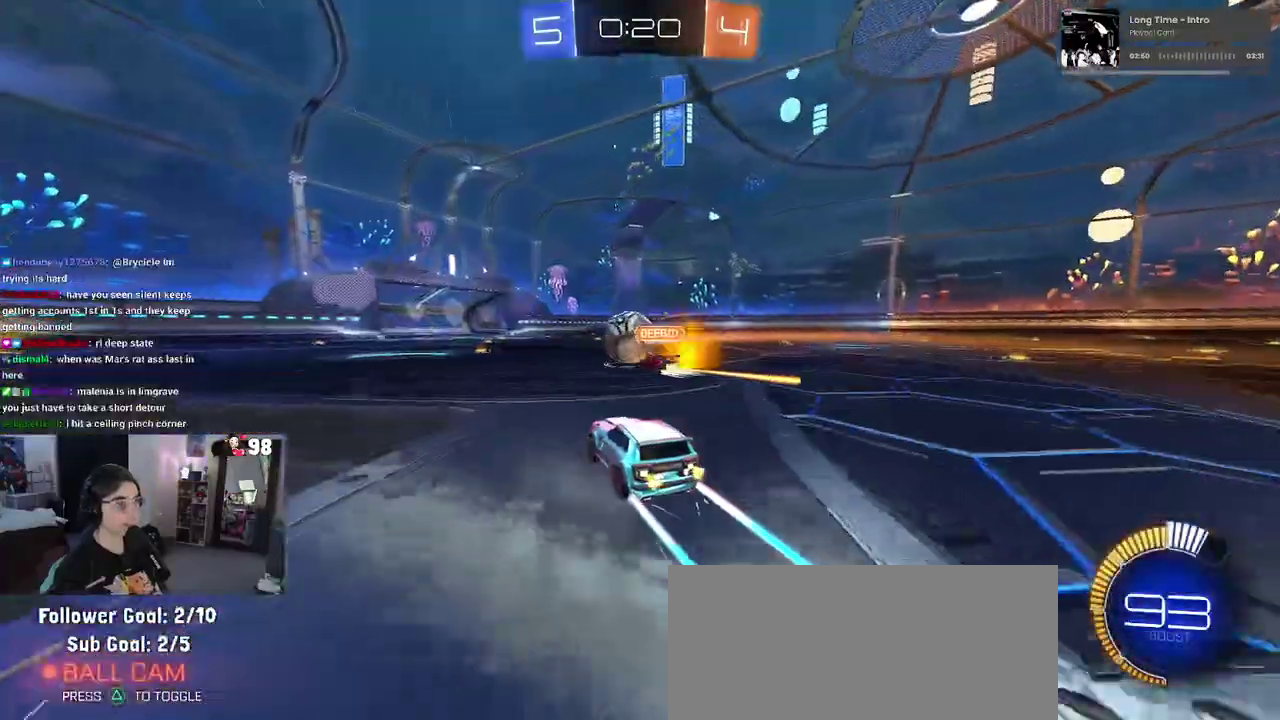
{"buttons": [], "left_stick": "center", "right_stick": "center", "events": [[467, "R2", "up"]]}
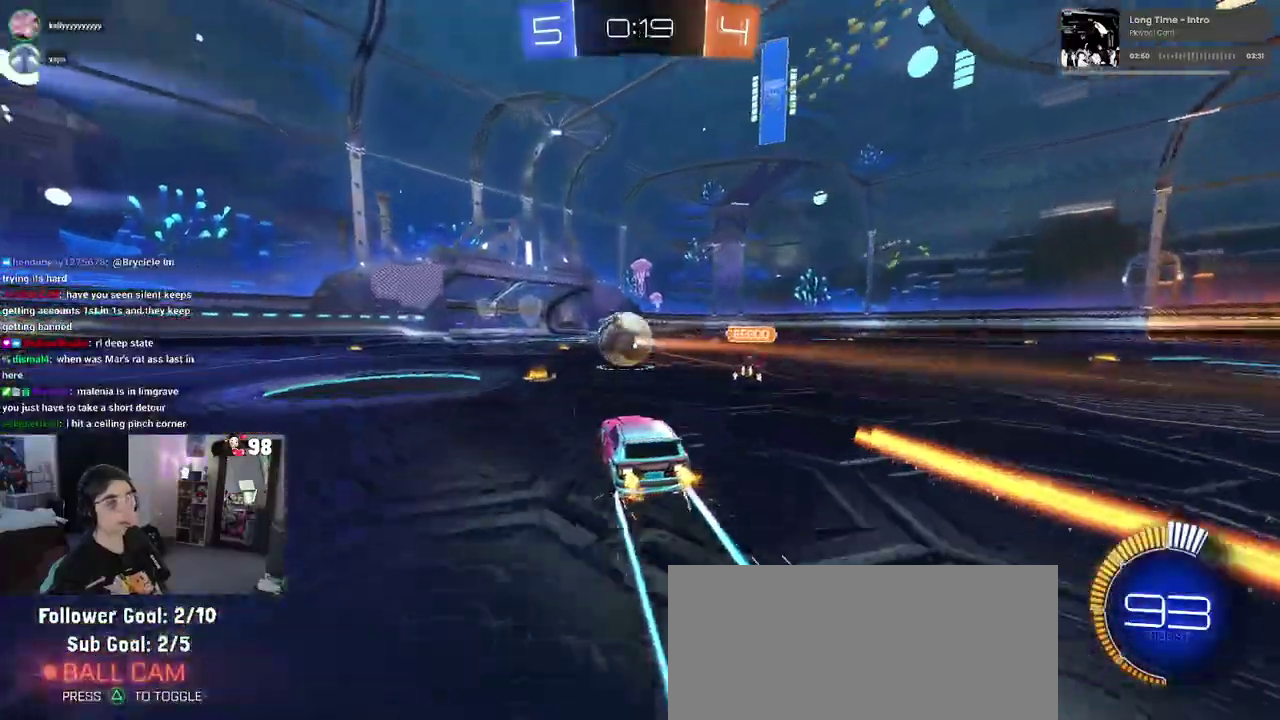
{"buttons": [], "left_stick": "center", "right_stick": "center", "events": []}